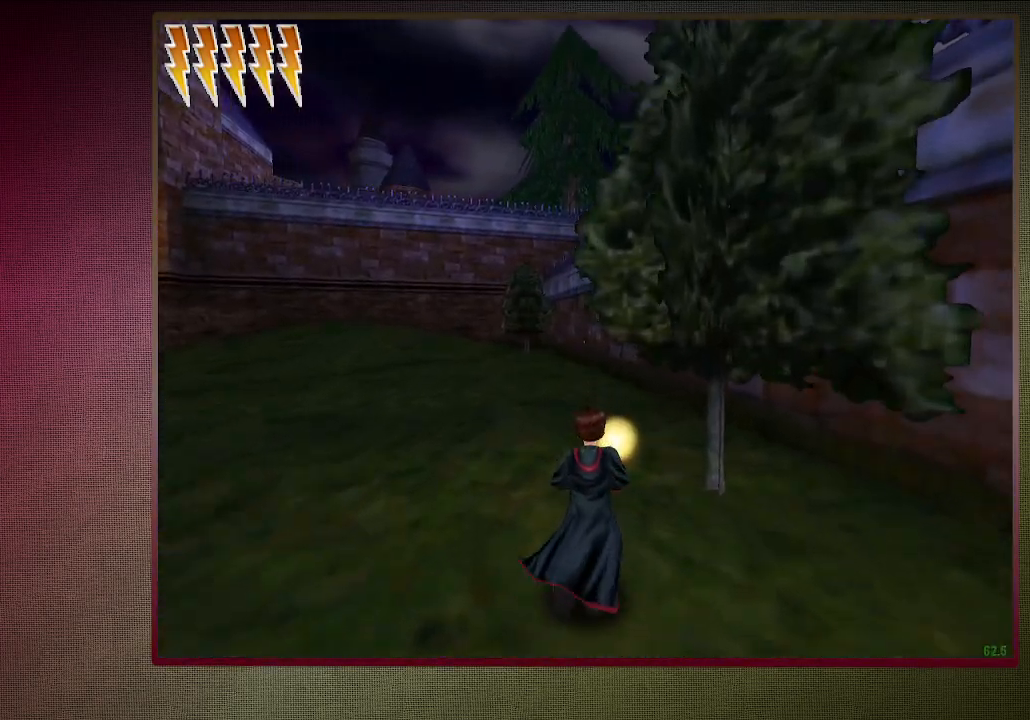
Gameplay with keyboard and mouse; each line is a JSON object with the keys and mouse buttons held at the frame after it. "events" lists presses ("down") and releases ("up") of "a", "alt", "c", "ctrl", "d", "down", "e", "f1", "left", "q", "return", "right", "s", "shift", "space", "tab", "up", "v", "w", "x", "z", "mouse_left", "mouse_wheel" and "mouse_right" between this image and that frame as [ms after this image, input, new state], when the widget could be followed in between. "mouse_left", "mouse_wheel", "mouse_right" = the "left", "wheel", "right" buttons of the "mouse" list. No other keys are recorded. "wheel" means that the mouse wheel is clicked or scrolled. Mouse movement is not recorded.
{"keys": ["shift", "space", "w"], "mouse": [], "events": []}
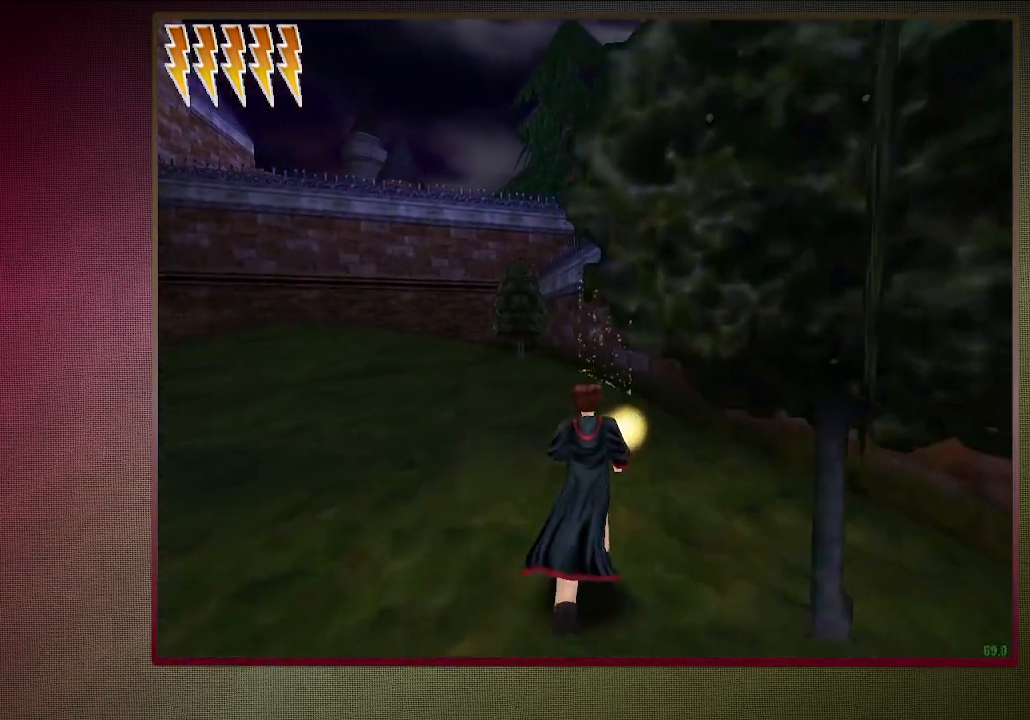
{"keys": ["shift", "space", "w"], "mouse": [], "events": []}
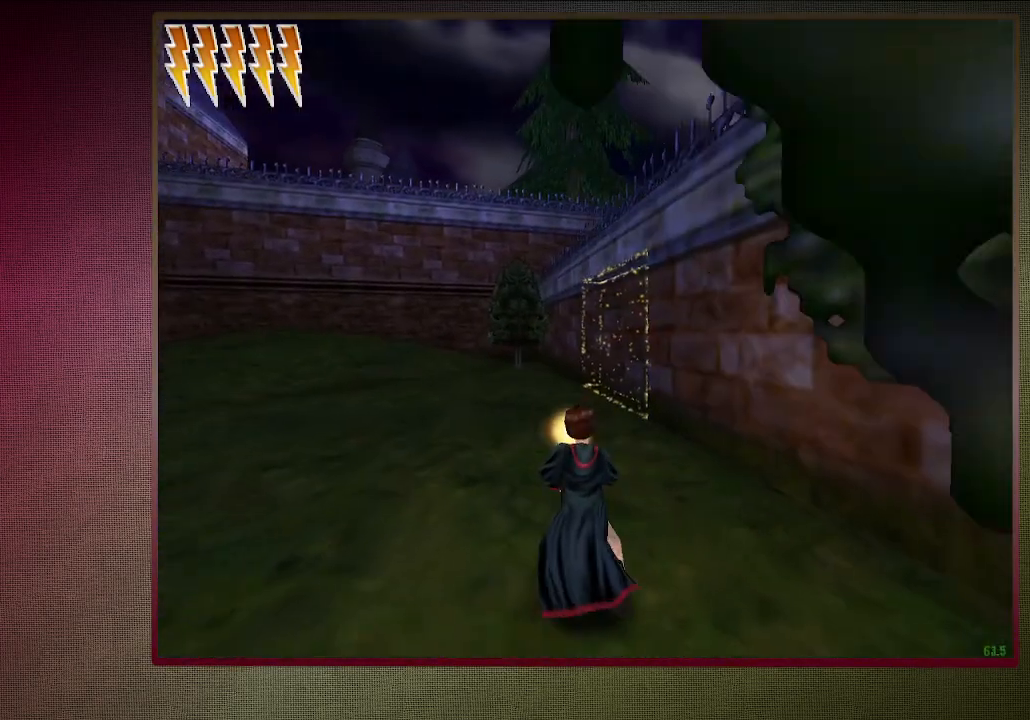
{"keys": ["shift", "space", "w"], "mouse": [], "events": []}
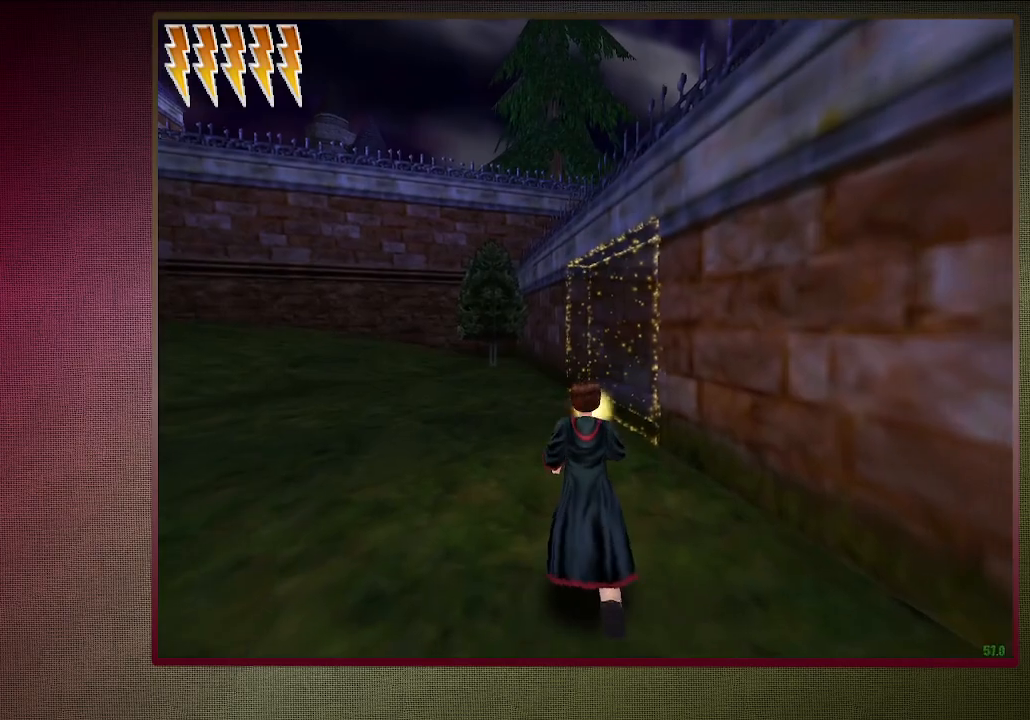
{"keys": ["shift", "space", "w"], "mouse": [], "events": []}
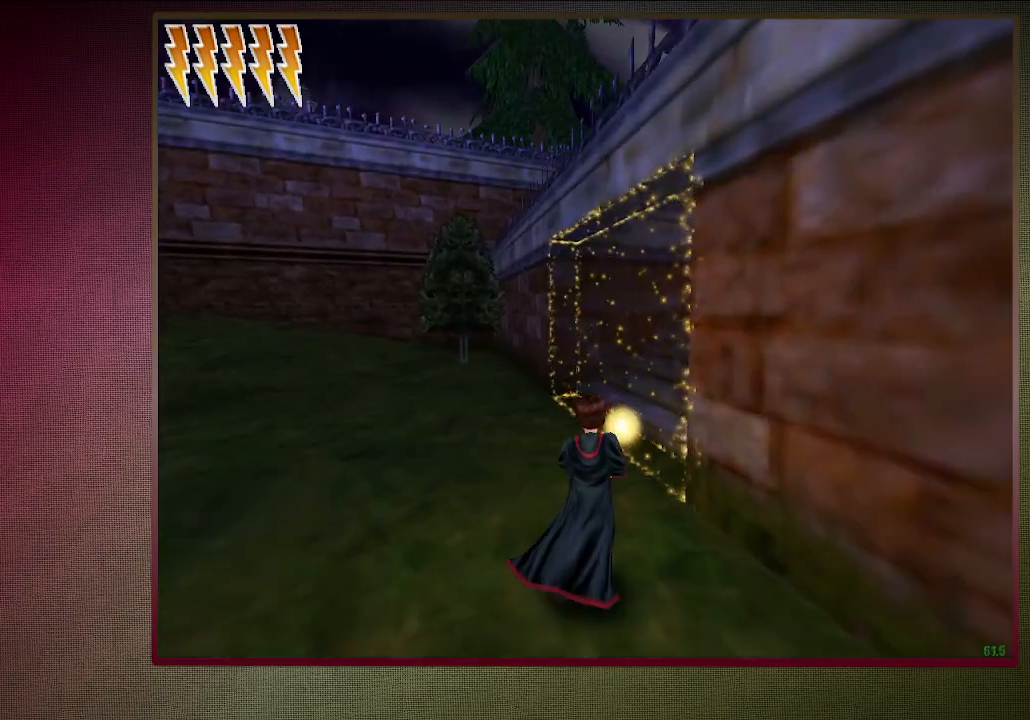
{"keys": ["d", "shift", "space", "w"], "mouse": [], "events": [[200, "d", "down"]]}
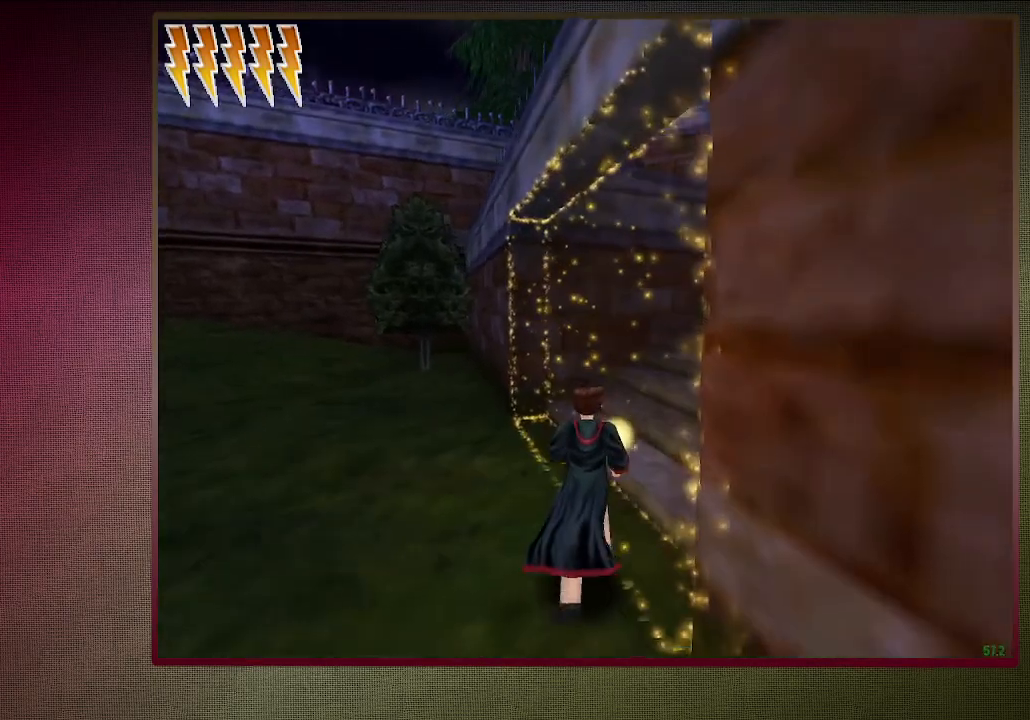
{"keys": ["d", "shift", "space", "w"], "mouse": [], "events": []}
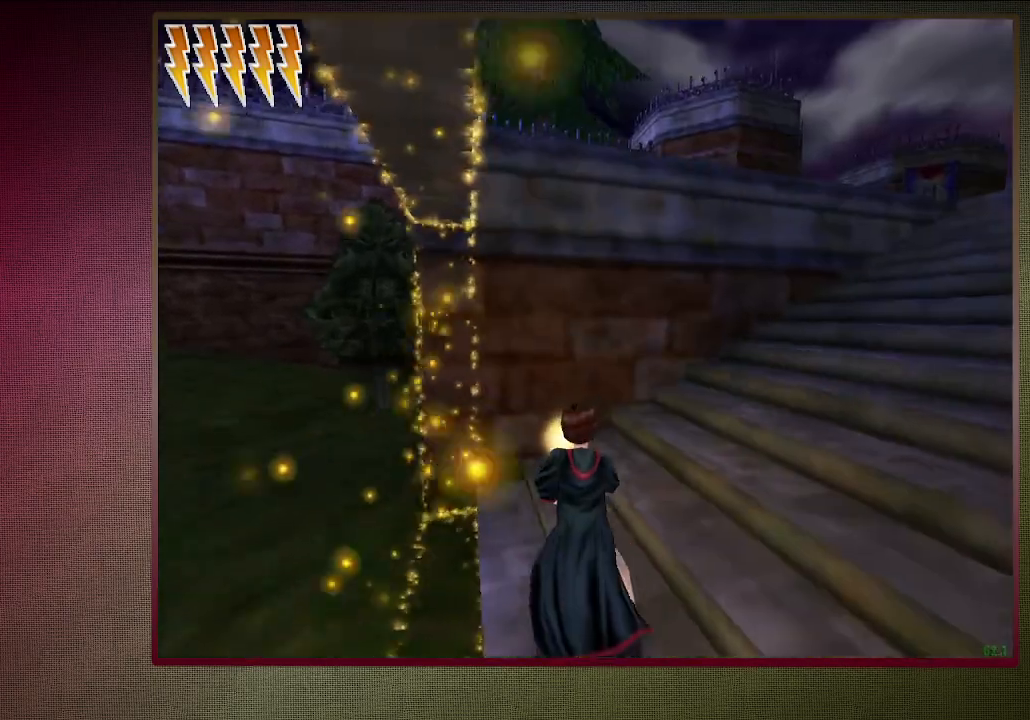
{"keys": ["d", "shift", "space", "w"], "mouse": [], "events": []}
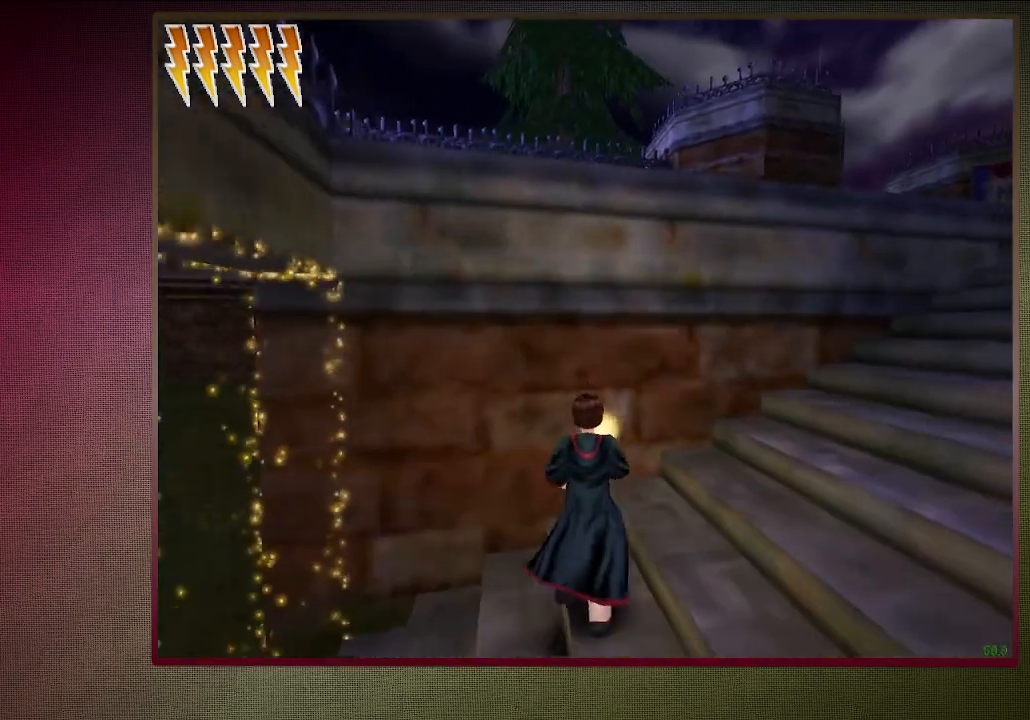
{"keys": ["d", "space", "w"], "mouse": [], "events": [[167, "shift", "up"]]}
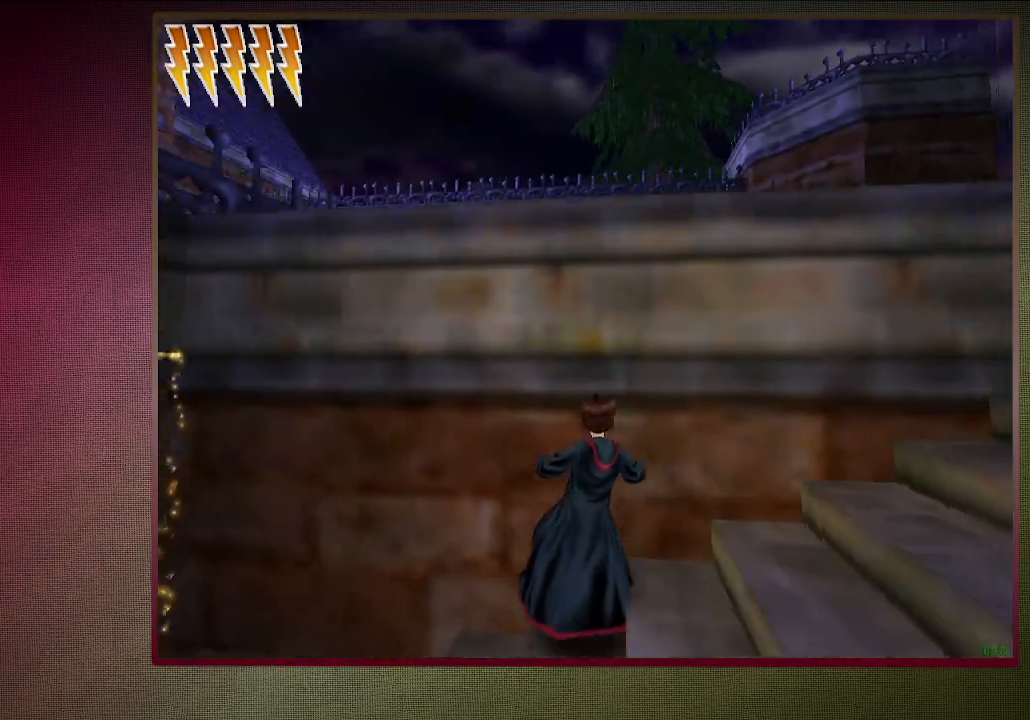
{"keys": ["d", "space"], "mouse": ["left", "right"], "events": [[317, "w", "up"], [367, "mouse_left", "down"], [367, "mouse_right", "down"]]}
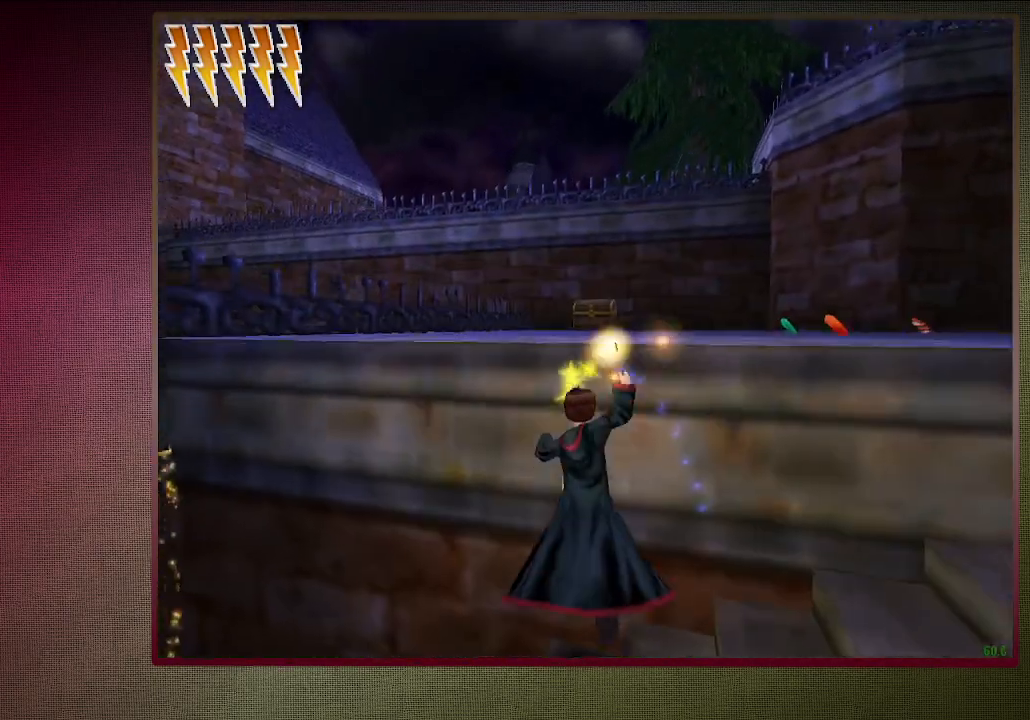
{"keys": ["d", "s", "space"], "mouse": [], "events": [[50, "d", "up"], [50, "mouse_left", "up"], [100, "mouse_right", "up"], [133, "mouse_left", "down"], [233, "mouse_left", "up"], [283, "d", "down"], [333, "mouse_left", "down"], [433, "s", "down"], [467, "mouse_left", "up"]]}
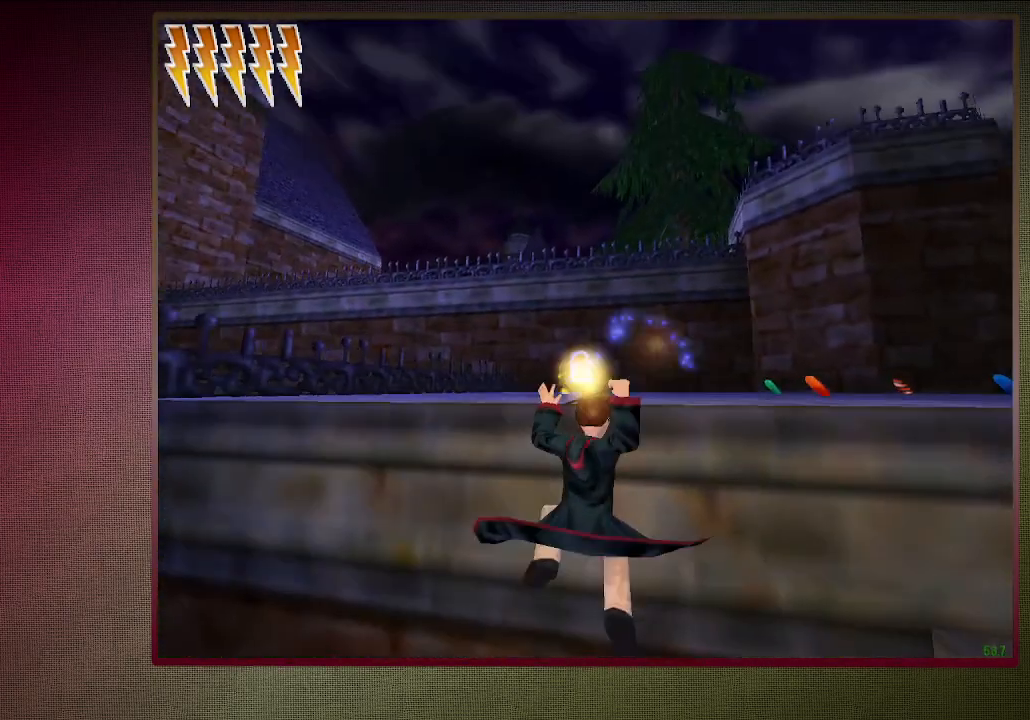
{"keys": ["a", "s", "space"], "mouse": [], "events": [[17, "mouse_left", "down"], [150, "mouse_left", "up"], [483, "a", "down"], [483, "d", "up"]]}
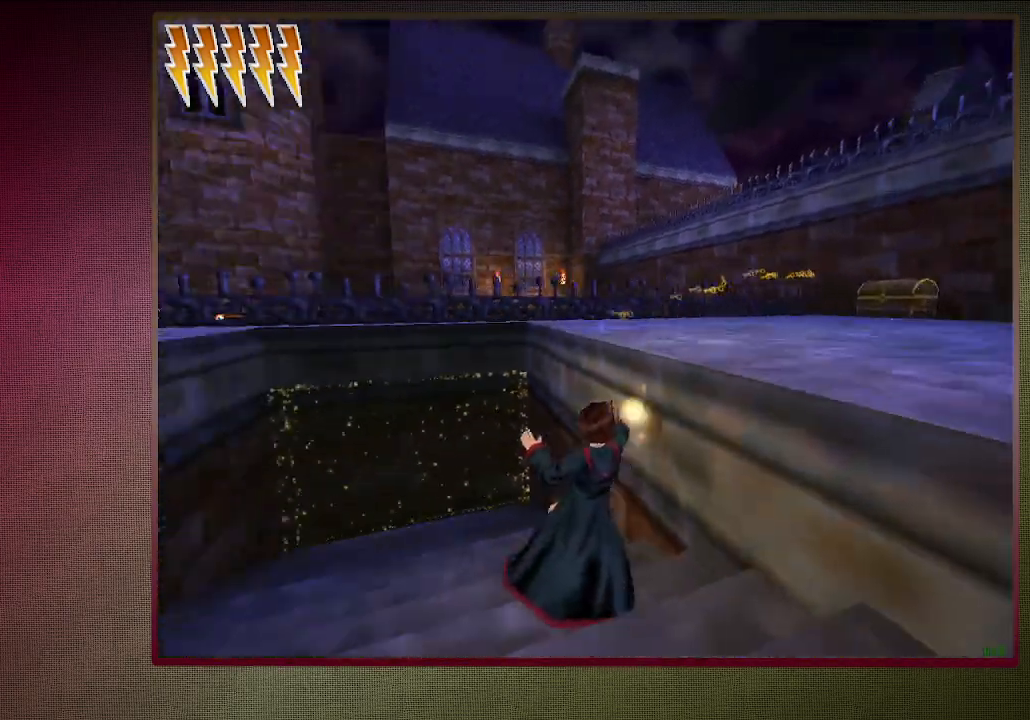
{"keys": ["a", "shift", "space"], "mouse": [], "events": [[400, "s", "up"], [500, "shift", "down"]]}
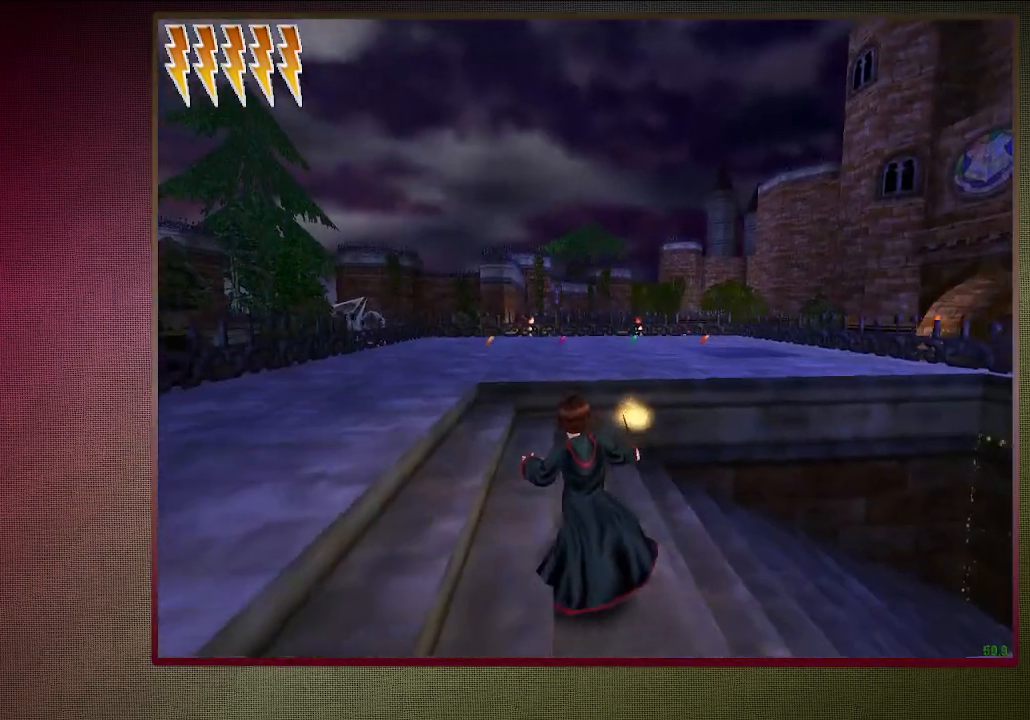
{"keys": ["shift", "space", "w"], "mouse": ["left", "right"], "events": [[50, "w", "down"], [233, "a", "up"], [433, "mouse_left", "down"], [433, "mouse_right", "down"]]}
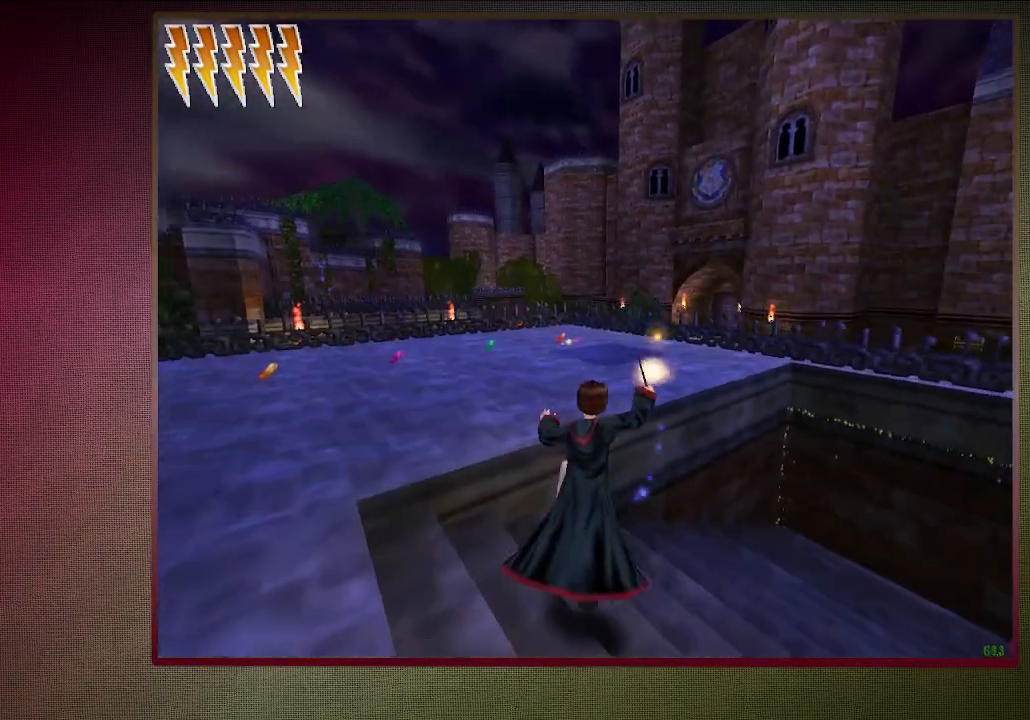
{"keys": ["shift", "space", "w"], "mouse": ["left"], "events": [[67, "mouse_left", "up"], [117, "mouse_right", "up"], [150, "mouse_left", "down"], [300, "mouse_left", "up"], [383, "mouse_left", "down"]]}
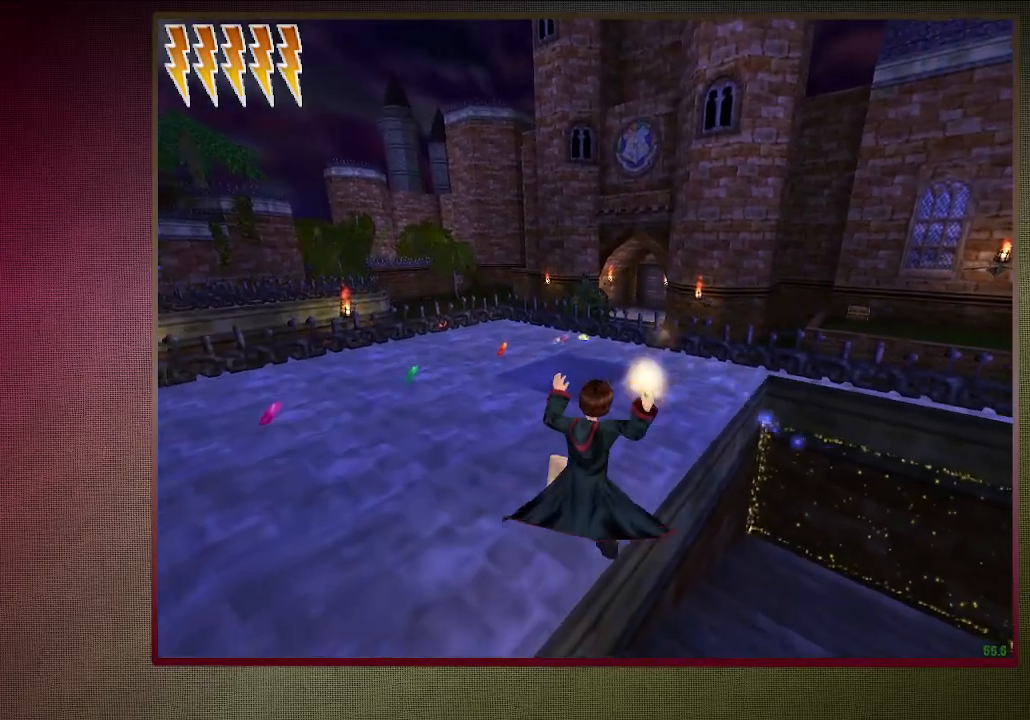
{"keys": ["shift", "space", "w"], "mouse": ["left", "right"], "events": [[33, "mouse_left", "up"], [450, "mouse_left", "down"], [450, "mouse_right", "down"]]}
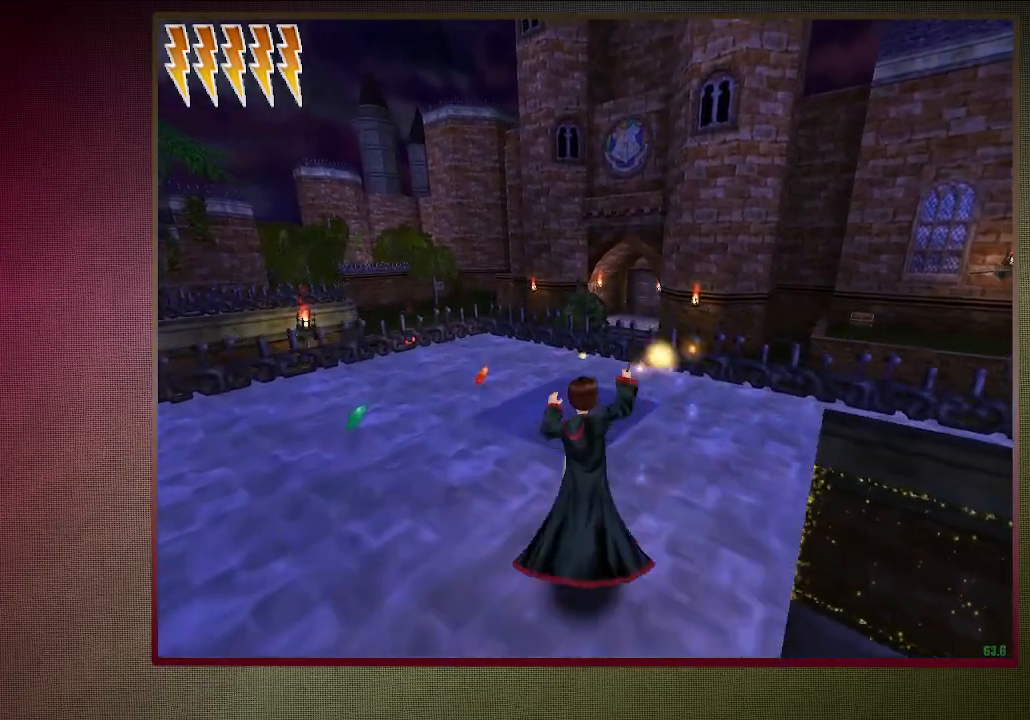
{"keys": ["shift", "space", "w"], "mouse": ["left"], "events": [[100, "mouse_left", "up"], [100, "mouse_right", "up"], [183, "mouse_left", "down"], [333, "mouse_left", "up"], [417, "mouse_left", "down"]]}
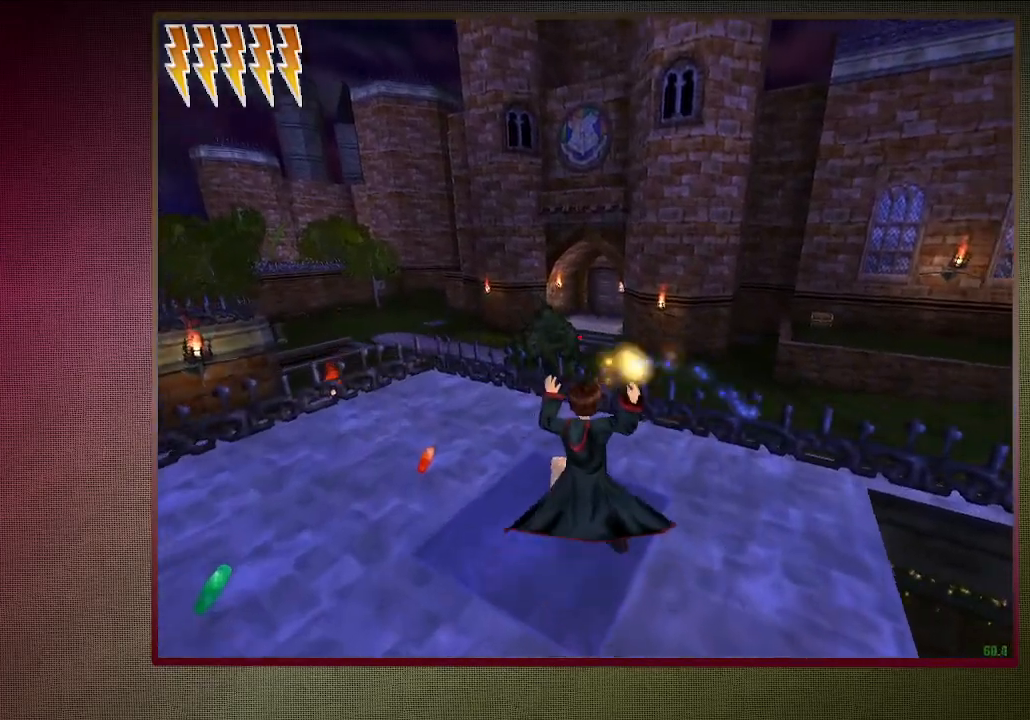
{"keys": ["shift", "space", "w"], "mouse": [], "events": [[17, "mouse_left", "up"], [117, "mouse_left", "down"], [250, "d", "down"], [250, "mouse_left", "up"], [483, "d", "up"]]}
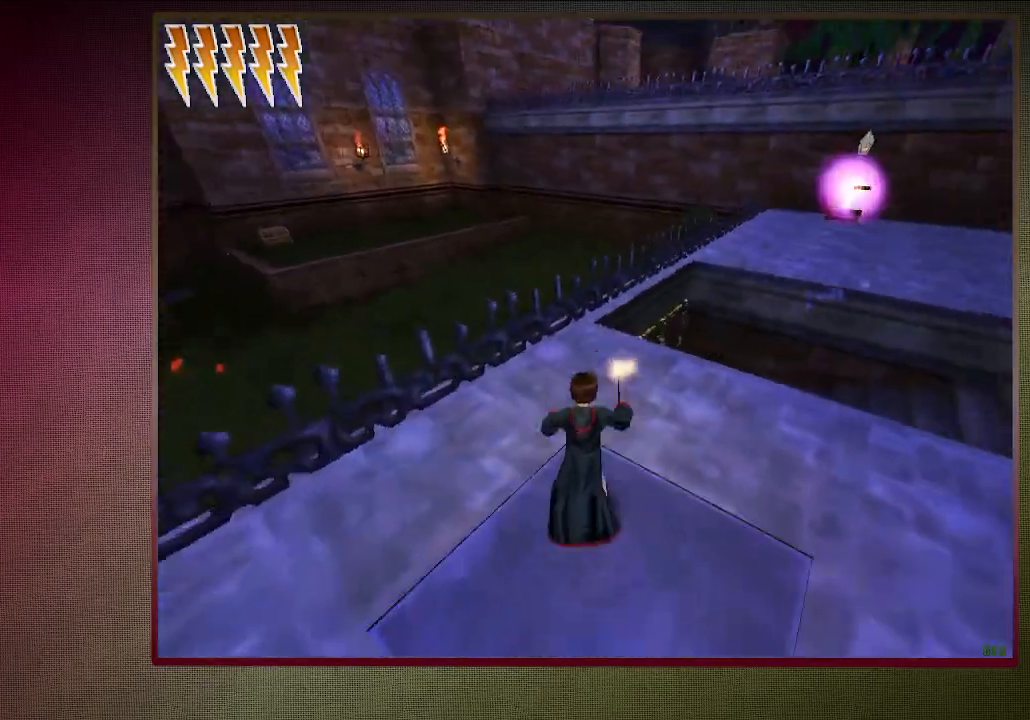
{"keys": ["a", "shift", "space", "w"], "mouse": [], "events": [[450, "a", "down"]]}
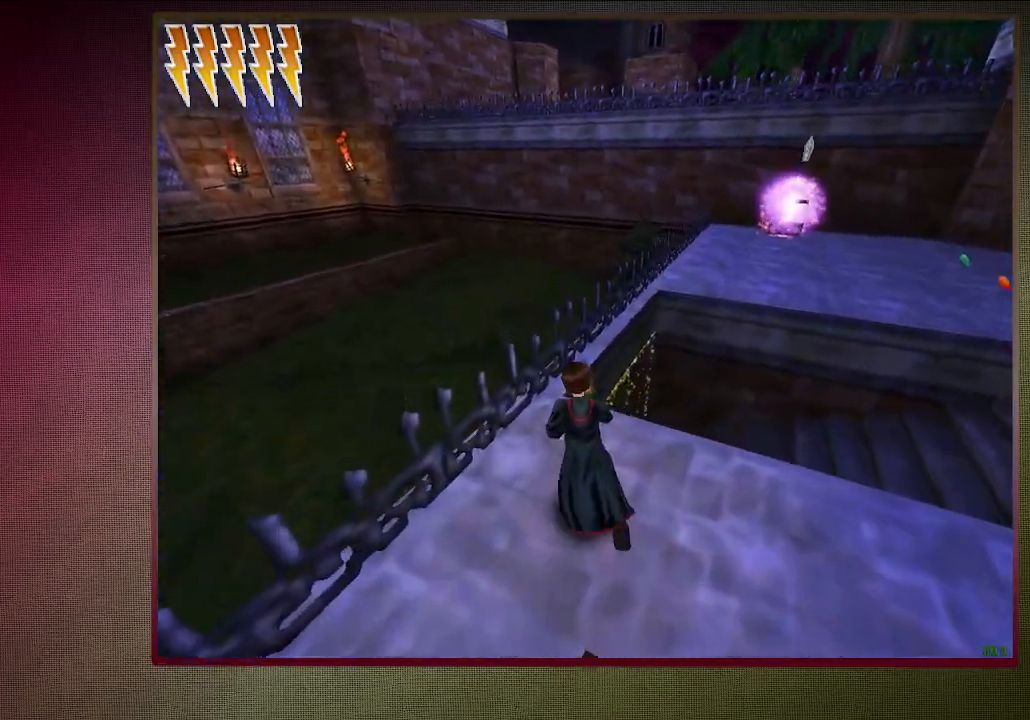
{"keys": ["a", "shift", "space", "w"], "mouse": [], "events": []}
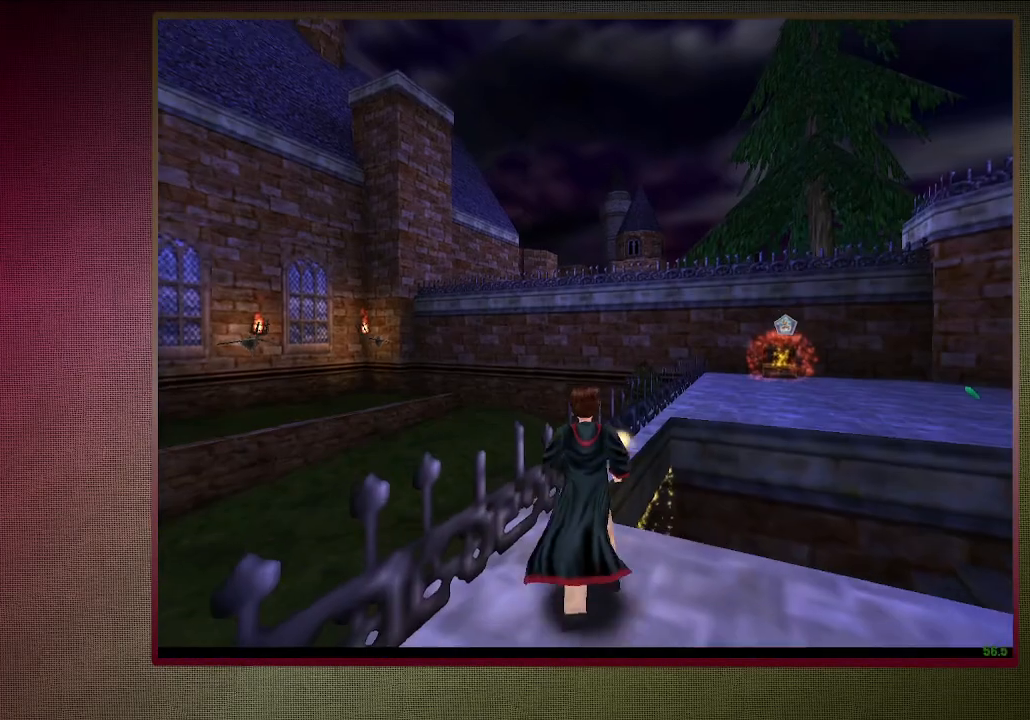
{"keys": ["a", "shift", "space", "w"], "mouse": [], "events": [[300, "a", "up"], [483, "a", "down"]]}
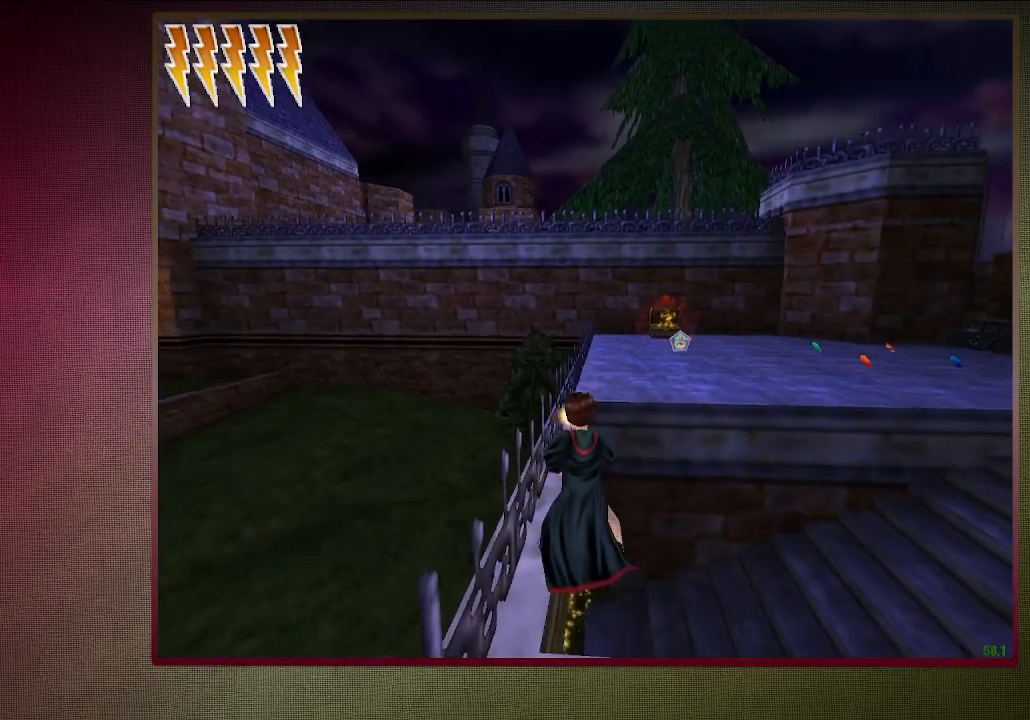
{"keys": ["a", "shift", "space", "w"], "mouse": [], "events": []}
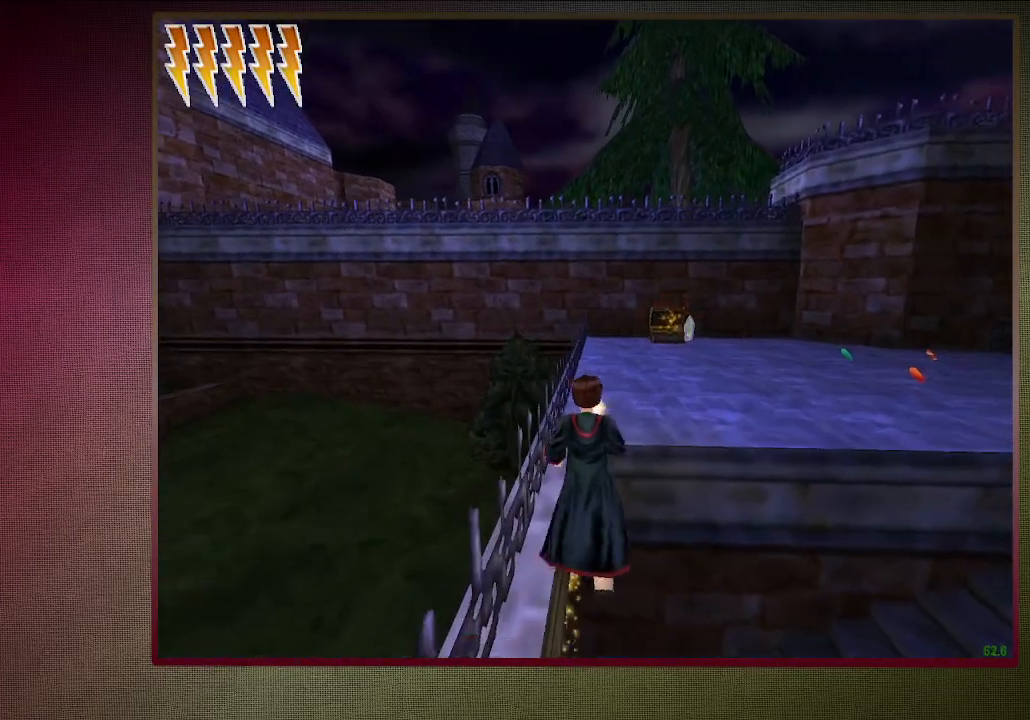
{"keys": ["a", "shift", "space", "w"], "mouse": [], "events": []}
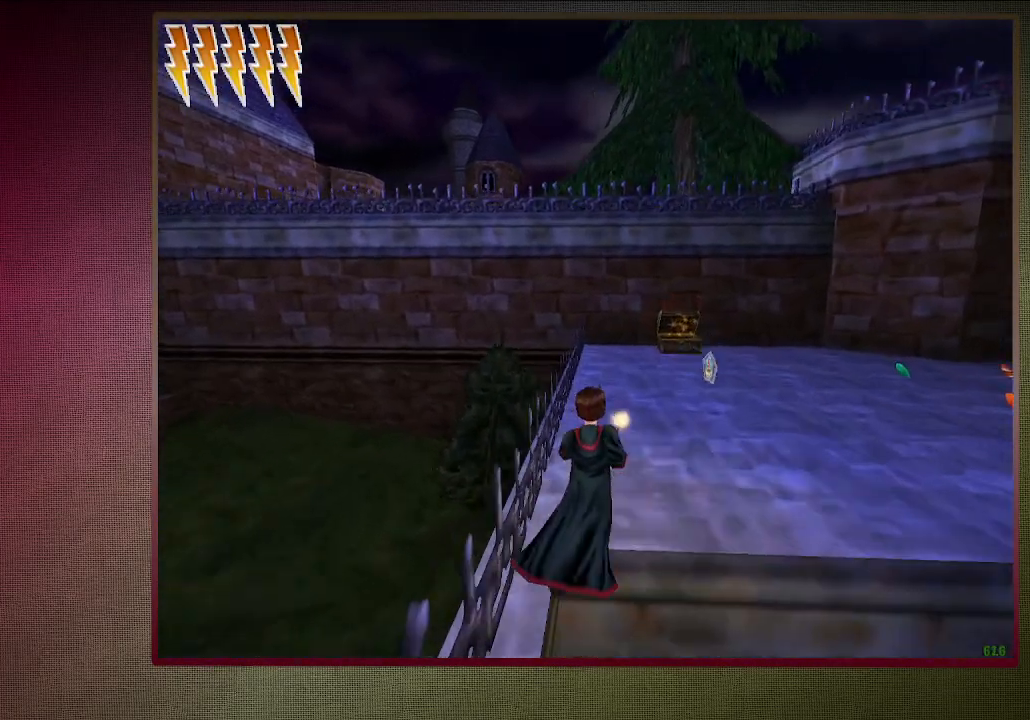
{"keys": ["d", "shift", "space", "w"], "mouse": [], "events": [[67, "a", "up"], [150, "d", "down"]]}
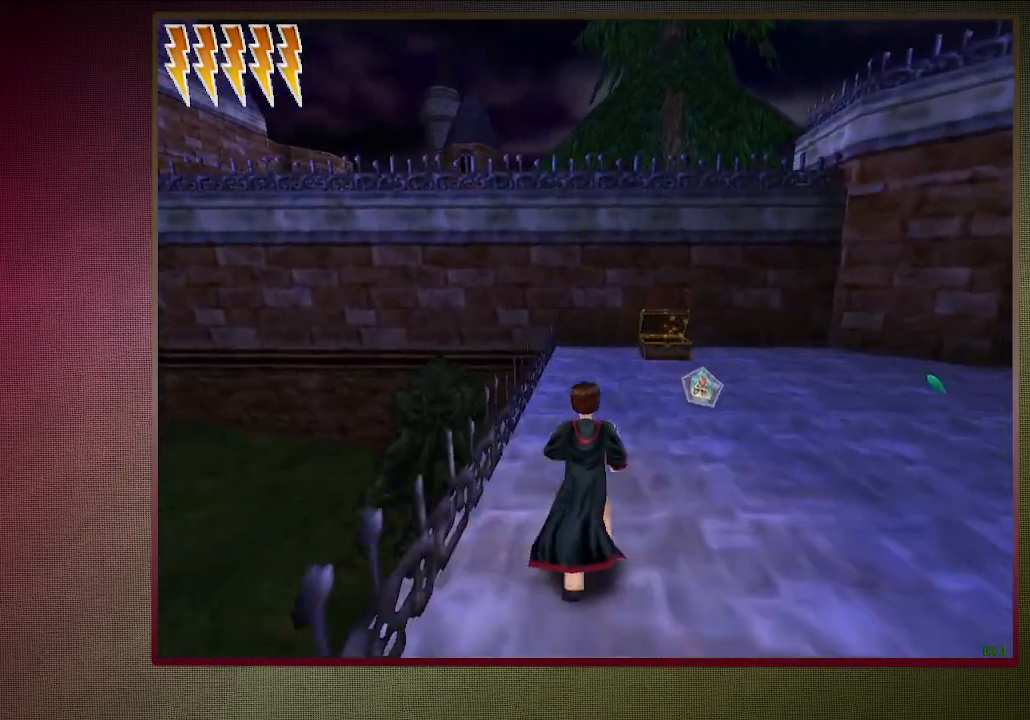
{"keys": ["d", "shift", "space", "w"], "mouse": [], "events": []}
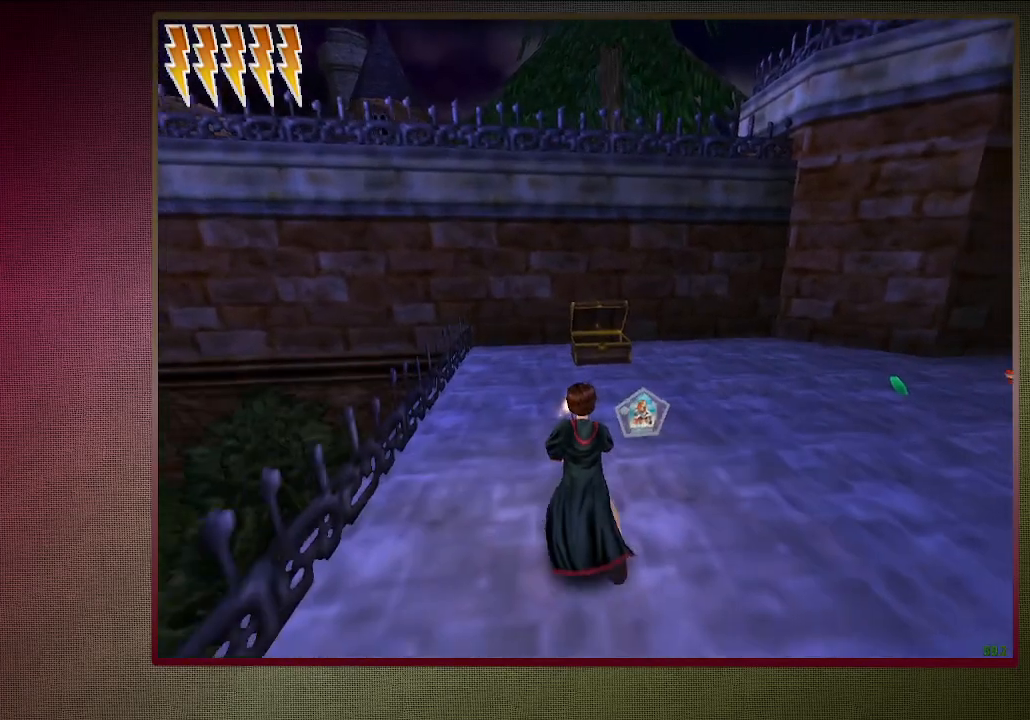
{"keys": ["shift", "space", "w"], "mouse": [], "events": [[383, "d", "up"]]}
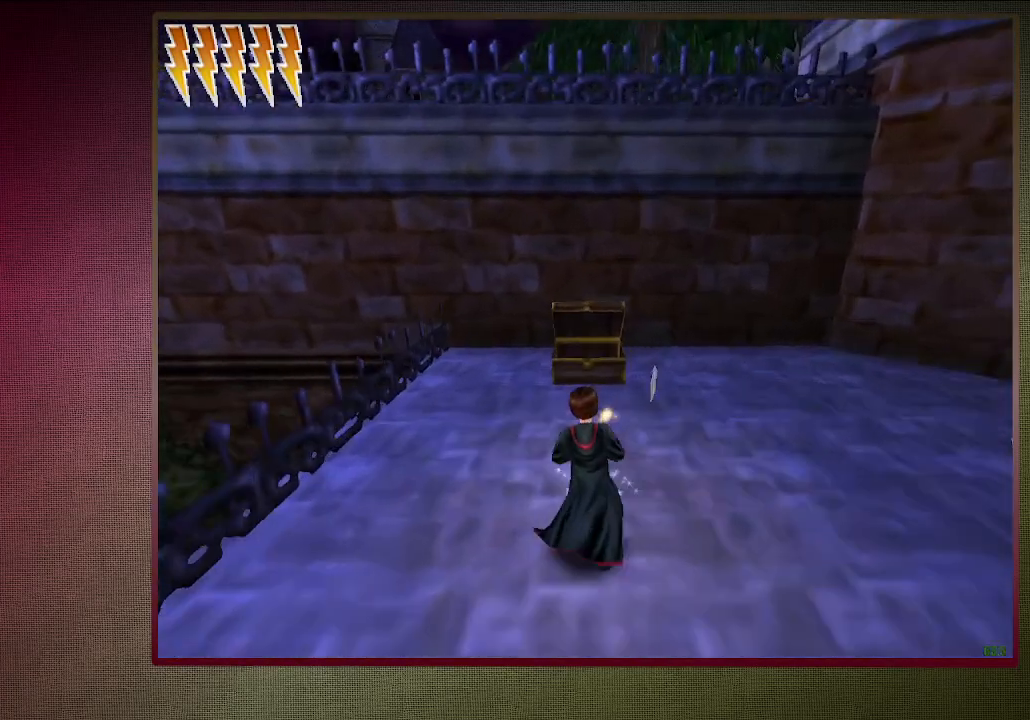
{"keys": ["d", "shift", "space", "w"], "mouse": [], "events": [[117, "mouse_left", "down"], [117, "mouse_right", "down"], [250, "mouse_left", "up"], [300, "mouse_right", "up"], [350, "mouse_left", "down"], [400, "d", "down"], [483, "mouse_left", "up"]]}
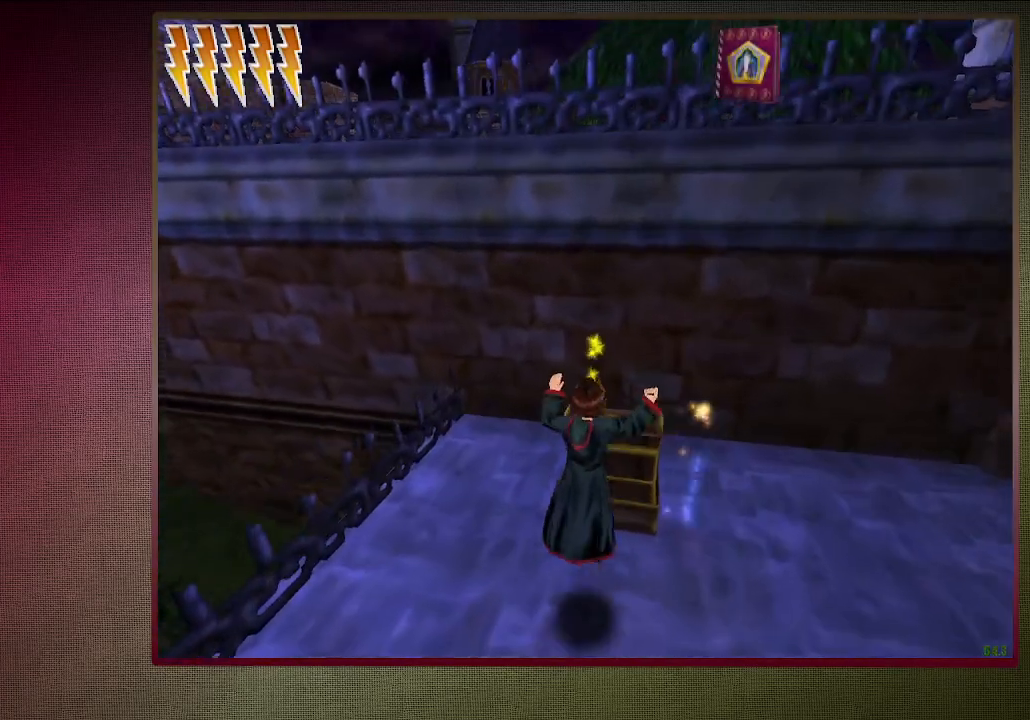
{"keys": ["a", "shift", "space", "w"], "mouse": ["left", "right"], "events": [[83, "d", "up"], [83, "mouse_left", "down"], [217, "a", "down"], [217, "mouse_left", "up"], [450, "mouse_left", "down"], [450, "mouse_right", "down"]]}
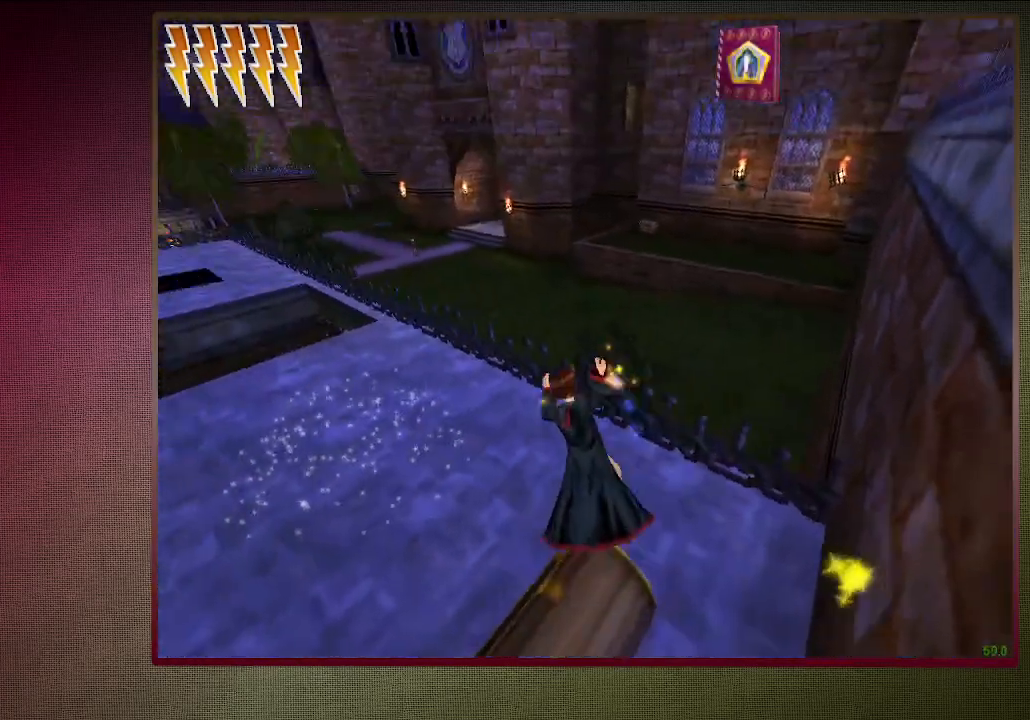
{"keys": ["shift", "space", "w"], "mouse": ["left"], "events": [[100, "mouse_left", "up"], [150, "a", "up"], [150, "mouse_right", "up"], [183, "mouse_left", "down"], [233, "d", "down"], [317, "mouse_left", "up"], [417, "mouse_left", "down"], [467, "d", "up"]]}
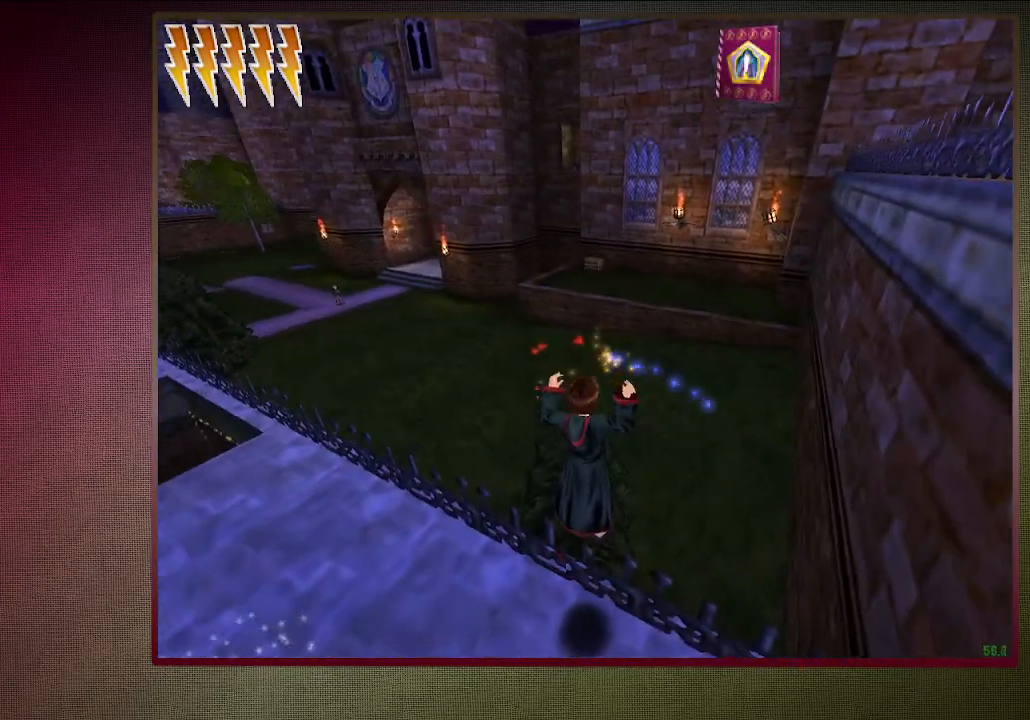
{"keys": ["d", "shift", "space", "w"], "mouse": [], "events": [[67, "mouse_left", "up"], [117, "mouse_left", "down"], [200, "d", "down"], [250, "mouse_left", "up"], [350, "mouse_left", "down"], [433, "mouse_left", "up"]]}
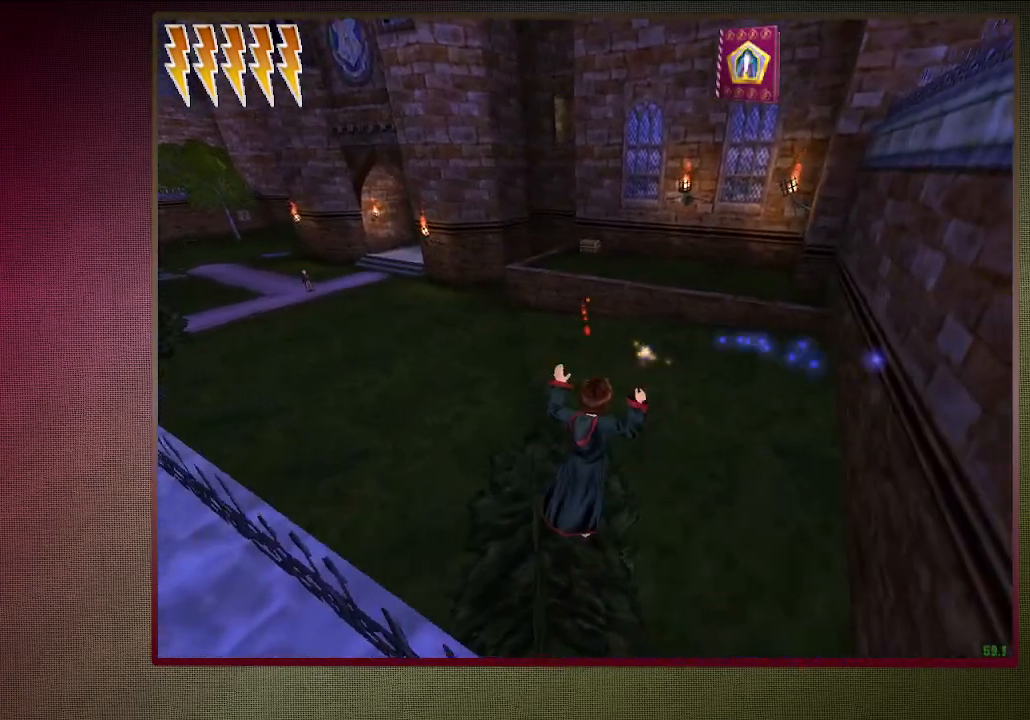
{"keys": ["shift", "space", "w"], "mouse": [], "events": [[33, "mouse_left", "down"], [167, "mouse_left", "up"], [267, "mouse_left", "down"], [317, "d", "up"], [400, "mouse_left", "up"]]}
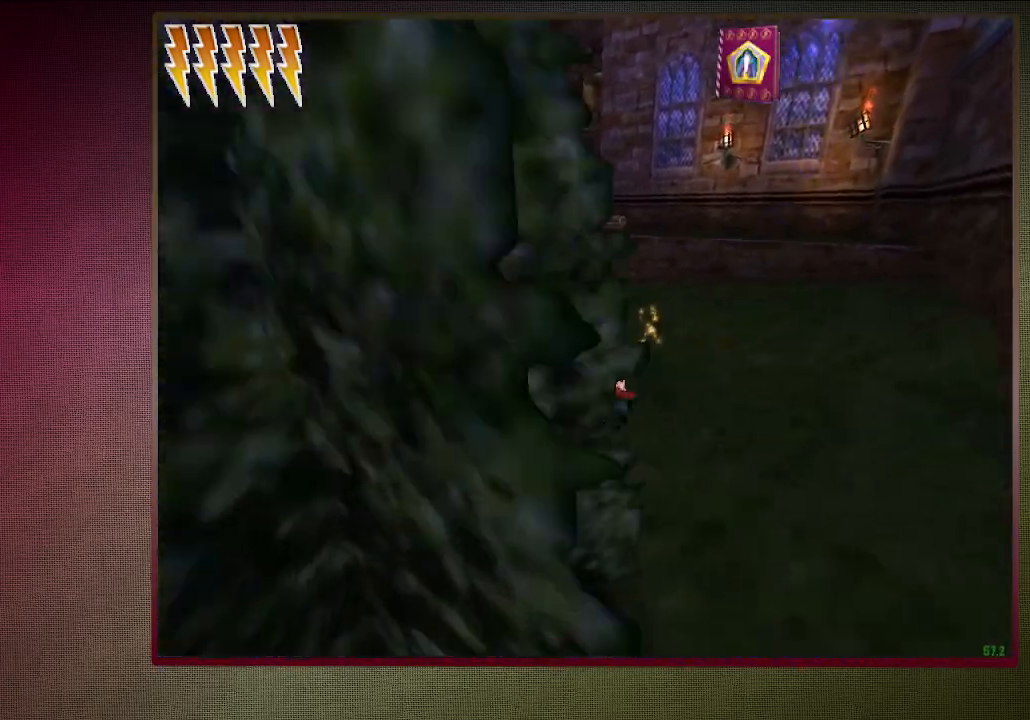
{"keys": ["shift", "space", "w"], "mouse": [], "events": []}